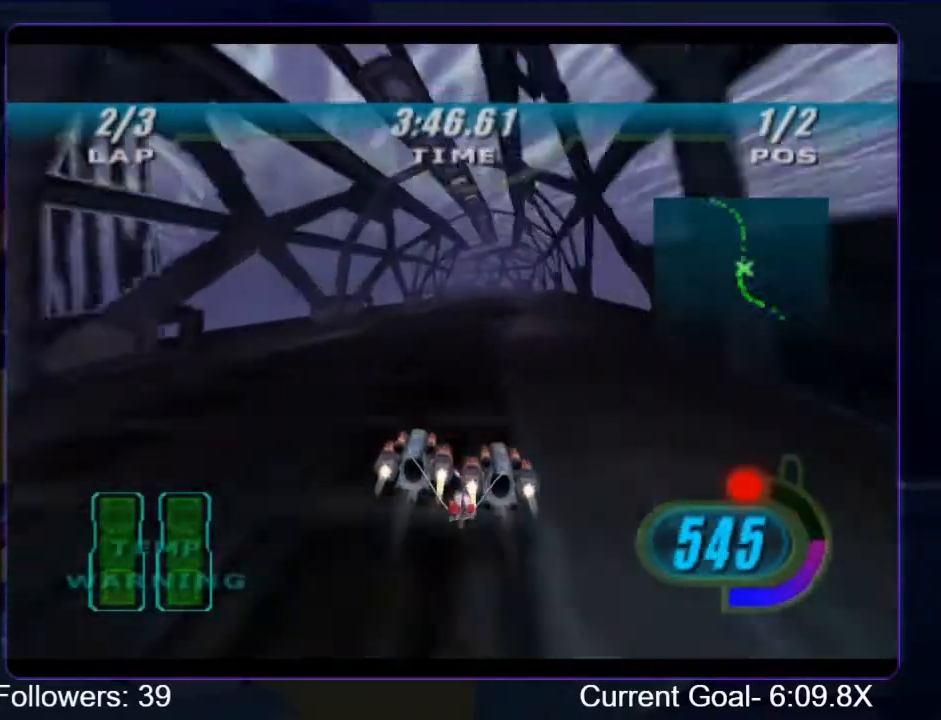
Gameplay with a controller (Xbox layout); each line is a JSON object with the inputs held at the frame after it. "events" lists button and stick changes between this image and that frame as [ms after this image, input, new state], when the widget could be followed in between. Not read: L3 R3.
{"buttons": ["R2"], "left_stick": "up-left", "right_stick": "center", "events": [[33, "B", "up"], [433, "left_stick", "up-left"]]}
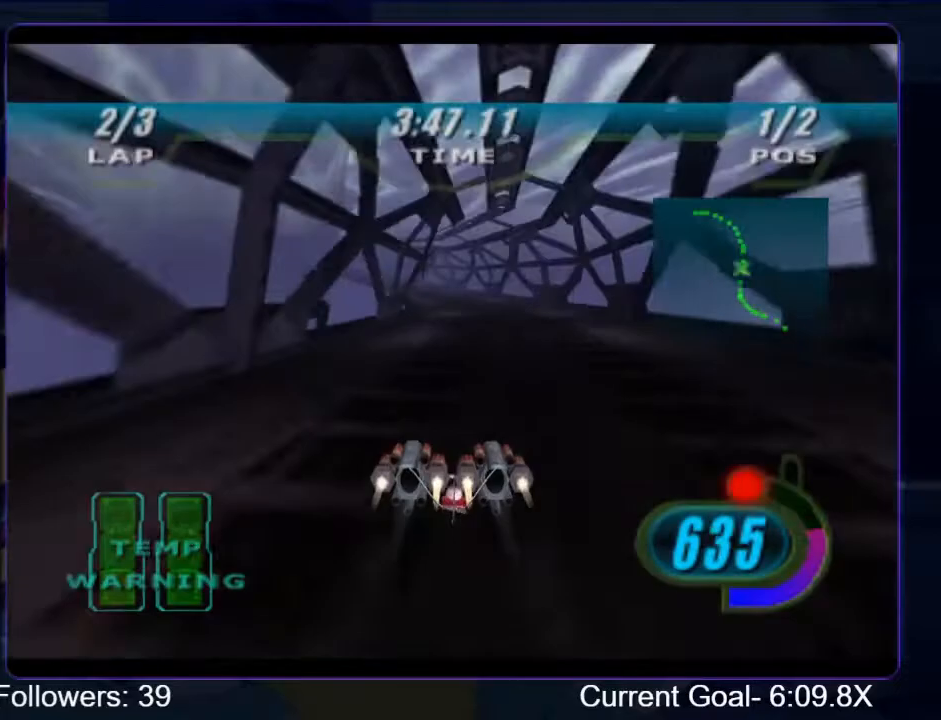
{"buttons": ["L2", "R2"], "left_stick": "up-left", "right_stick": "center", "events": [[133, "L2", "down"]]}
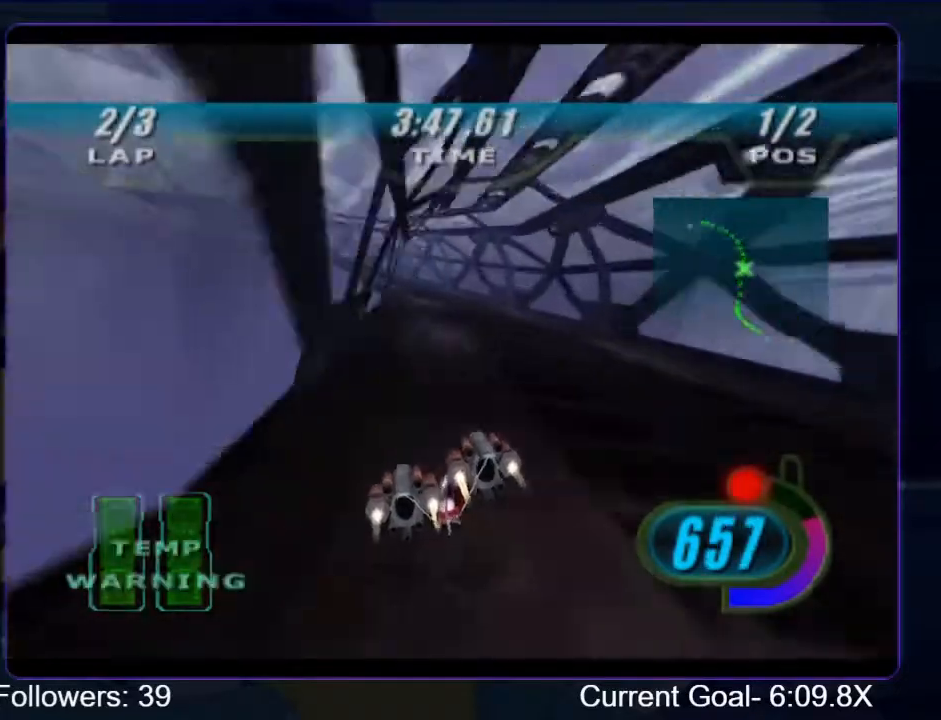
{"buttons": ["R2"], "left_stick": "up-left", "right_stick": "center", "events": [[333, "L2", "up"]]}
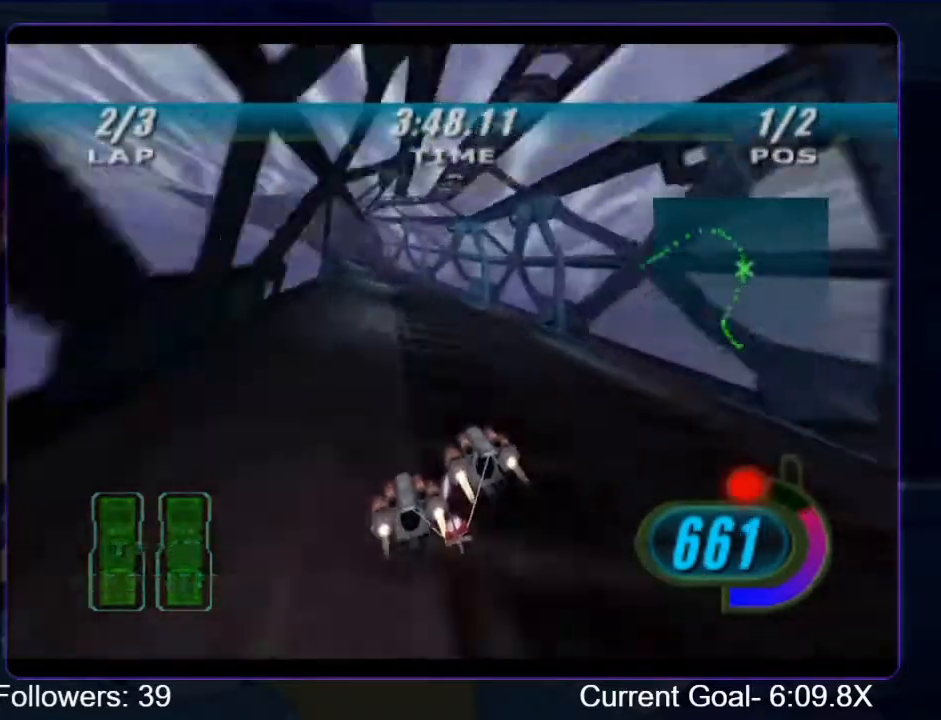
{"buttons": ["R2"], "left_stick": "up", "right_stick": "center", "events": [[367, "left_stick", "up"]]}
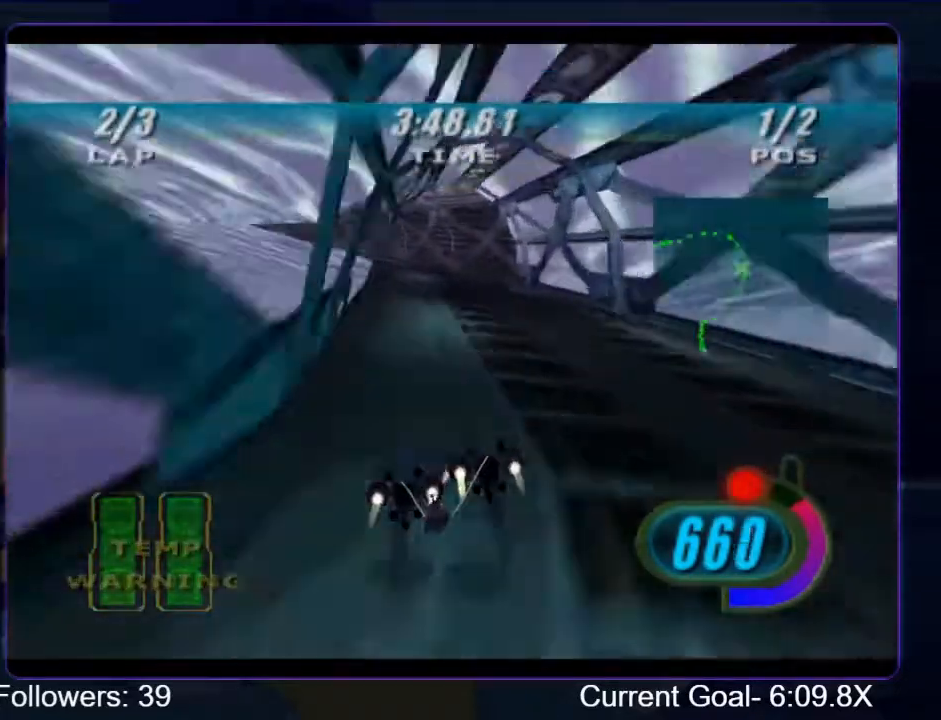
{"buttons": ["R2"], "left_stick": "up-left", "right_stick": "center", "events": [[33, "left_stick", "up-left"], [133, "L2", "down"], [300, "L2", "up"]]}
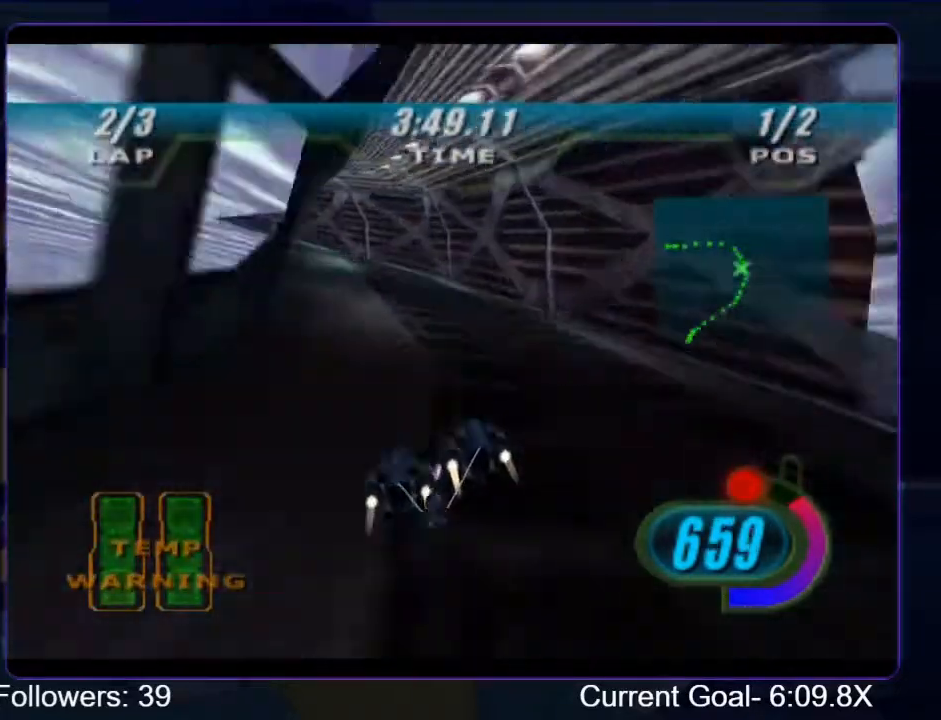
{"buttons": ["R2"], "left_stick": "up-left", "right_stick": "center", "events": [[133, "R2", "up"], [200, "R2", "down"]]}
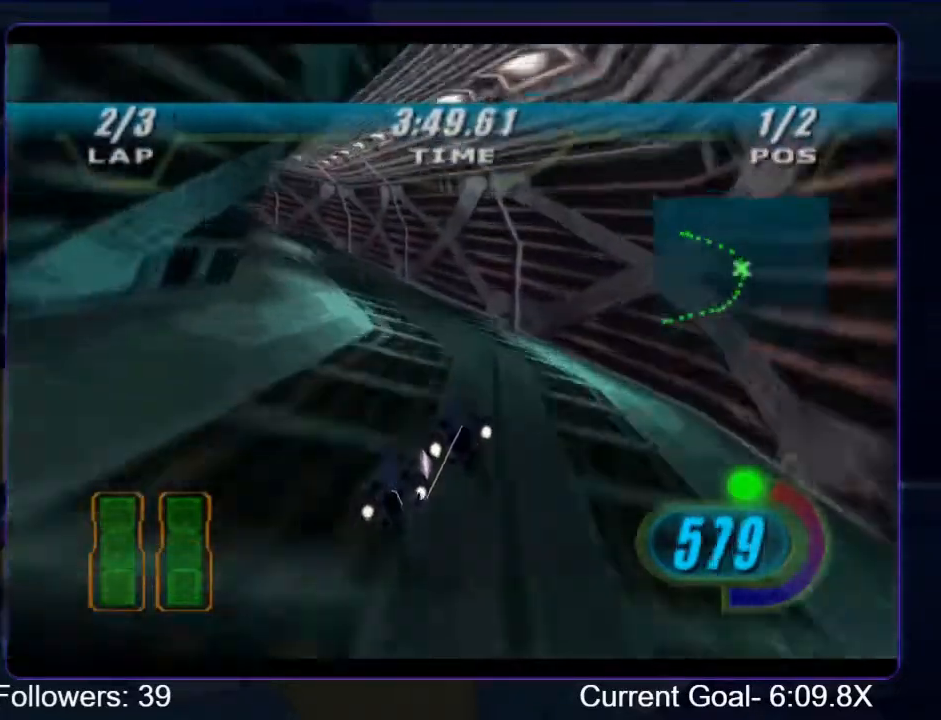
{"buttons": ["R1", "R2"], "left_stick": "up-left", "right_stick": "center", "events": [[200, "R1", "down"]]}
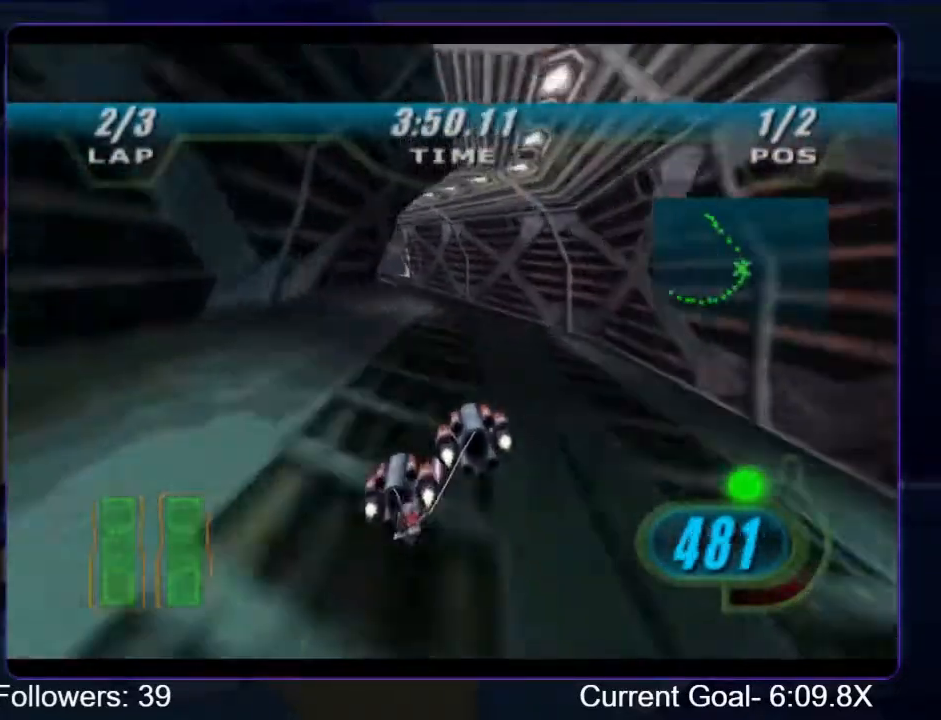
{"buttons": ["R1", "R2"], "left_stick": "up-left", "right_stick": "center", "events": []}
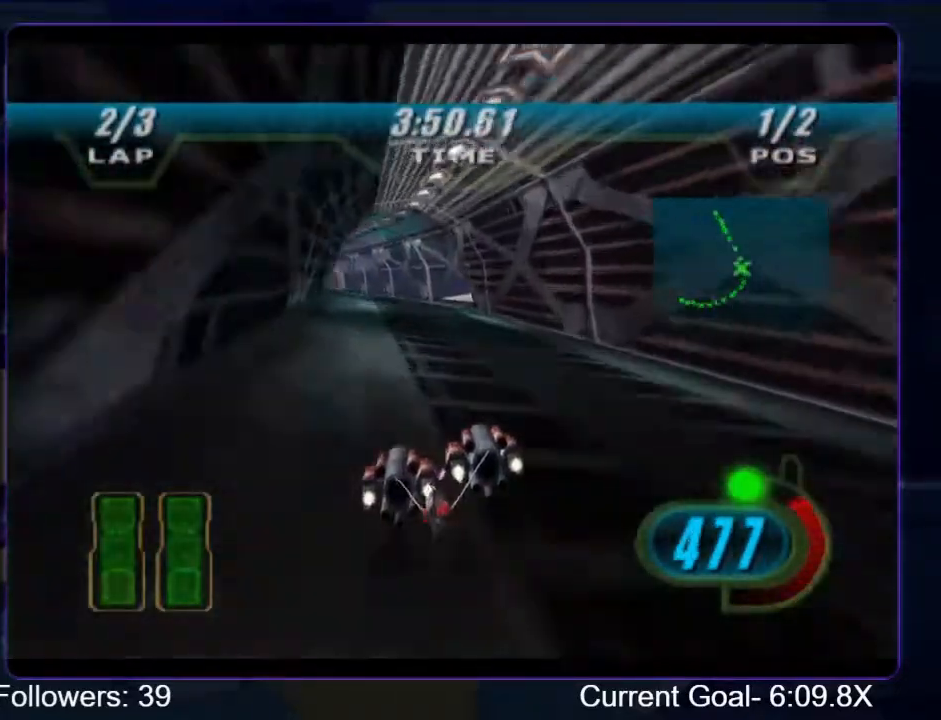
{"buttons": ["R1", "R2"], "left_stick": "up-left", "right_stick": "center", "events": []}
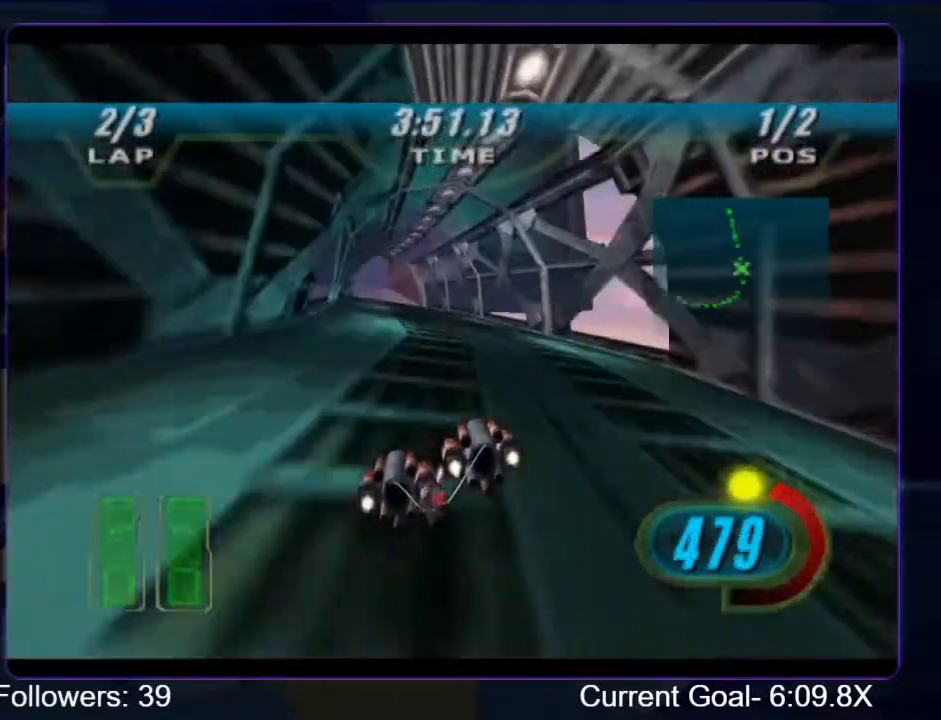
{"buttons": ["R1", "R2"], "left_stick": "center", "right_stick": "center", "events": [[467, "left_stick", "center"]]}
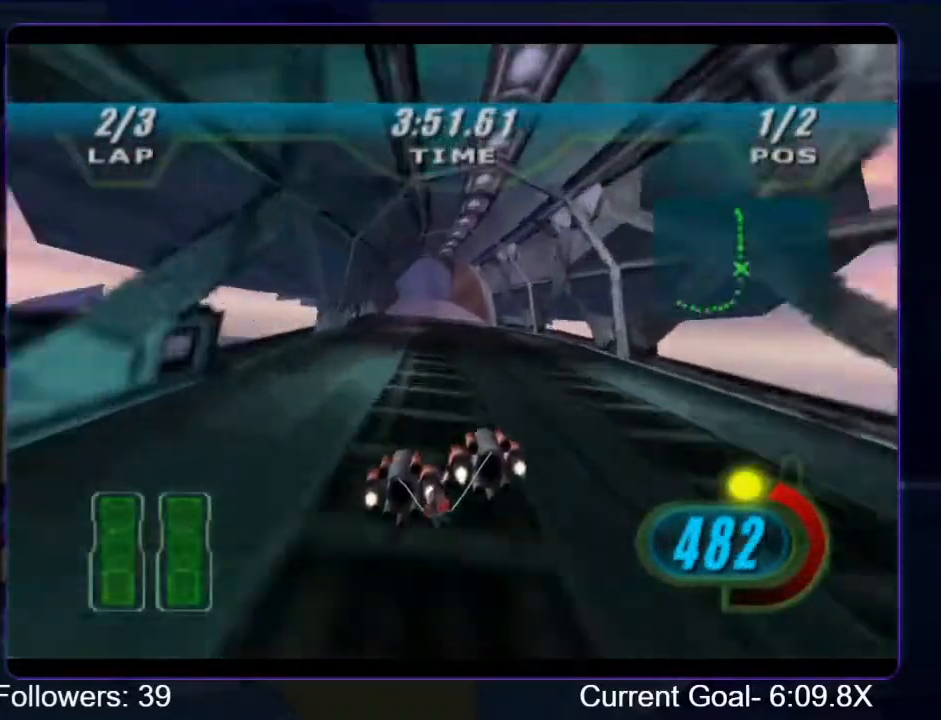
{"buttons": ["R2"], "left_stick": "up", "right_stick": "center", "events": [[100, "left_stick", "up-left"], [267, "B", "down"], [267, "R1", "up"], [300, "left_stick", "up"], [433, "B", "up"]]}
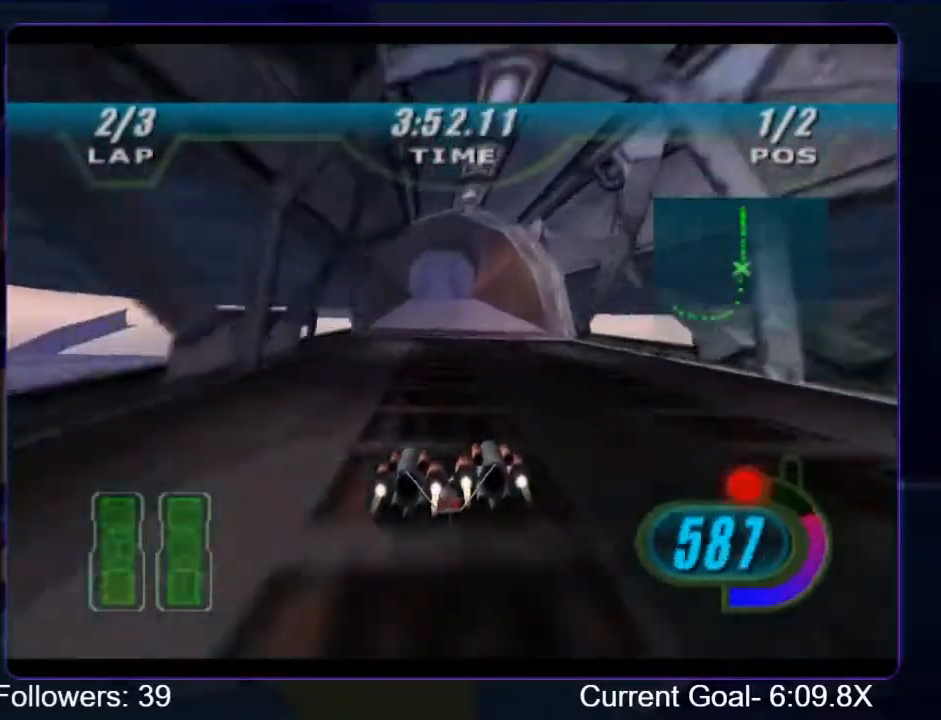
{"buttons": ["R2"], "left_stick": "center", "right_stick": "center", "events": [[33, "left_stick", "center"], [167, "left_stick", "up"], [400, "left_stick", "center"]]}
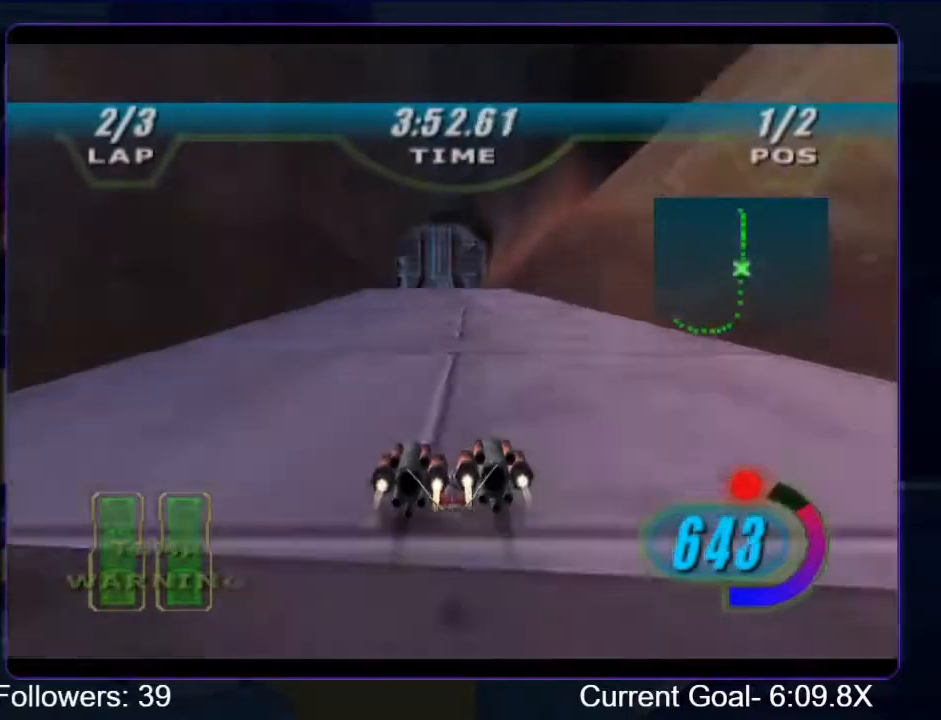
{"buttons": ["R2"], "left_stick": "center", "right_stick": "down-left", "events": [[67, "left_stick", "up"], [367, "right_stick", "down-left"], [467, "left_stick", "center"]]}
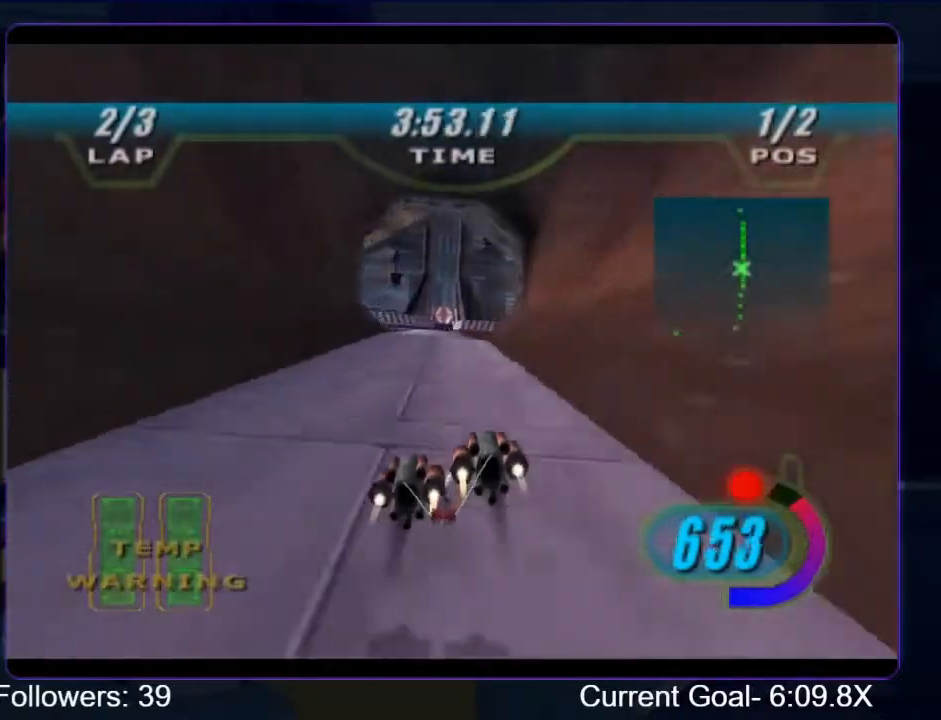
{"buttons": ["R2"], "left_stick": "center", "right_stick": "down-left", "events": [[167, "left_stick", "up"], [433, "left_stick", "center"]]}
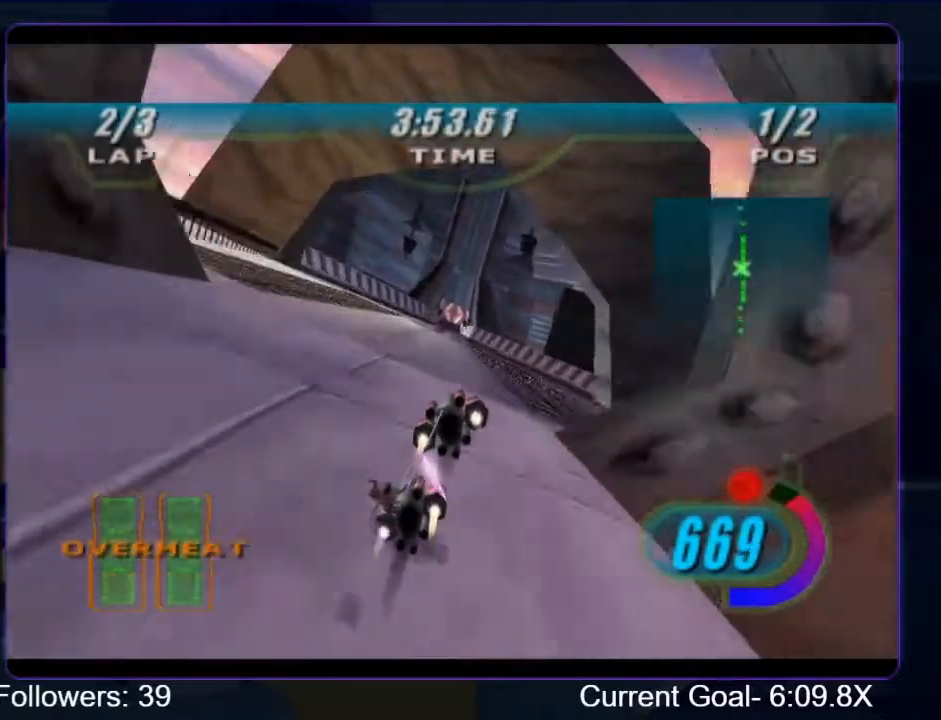
{"buttons": ["R2"], "left_stick": "center", "right_stick": "down-left", "events": [[133, "left_stick", "up"], [467, "left_stick", "center"]]}
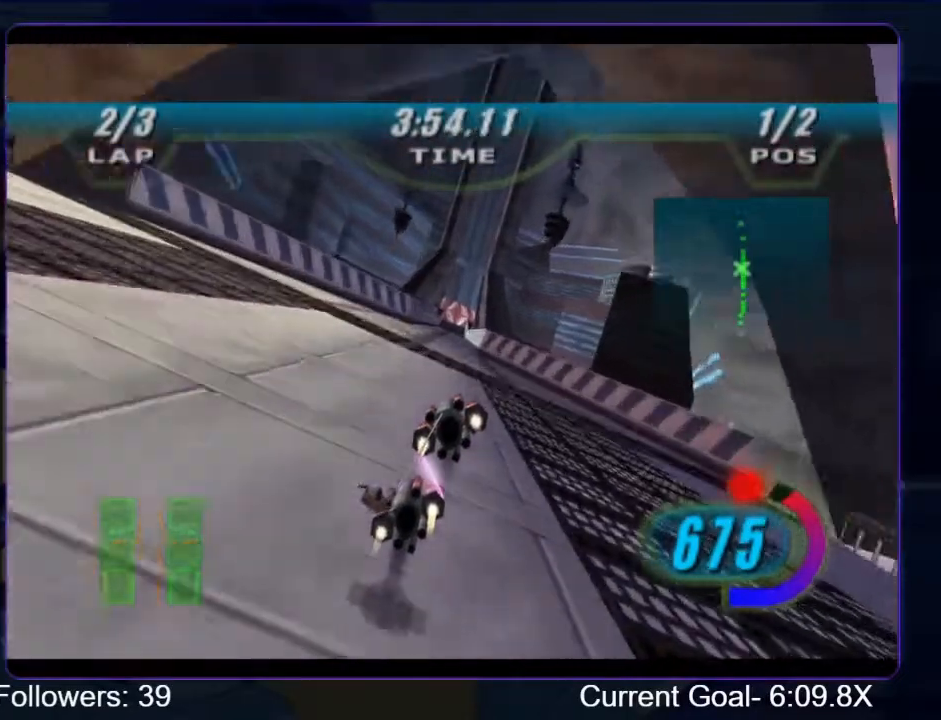
{"buttons": ["R2"], "left_stick": "up", "right_stick": "center", "events": [[167, "left_stick", "up"], [433, "right_stick", "center"]]}
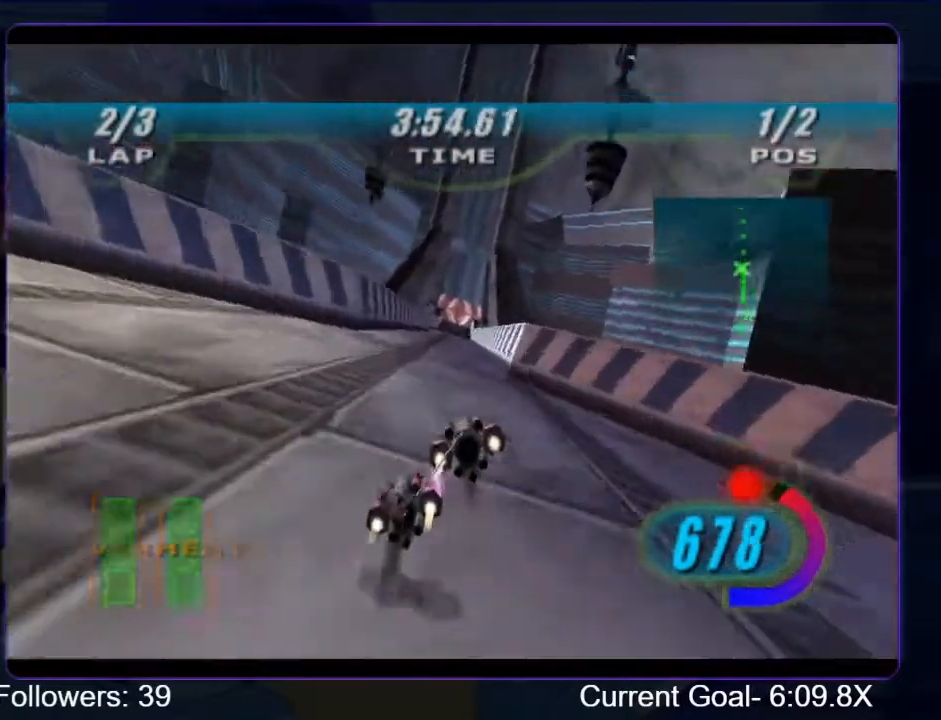
{"buttons": ["R2"], "left_stick": "up", "right_stick": "center", "events": []}
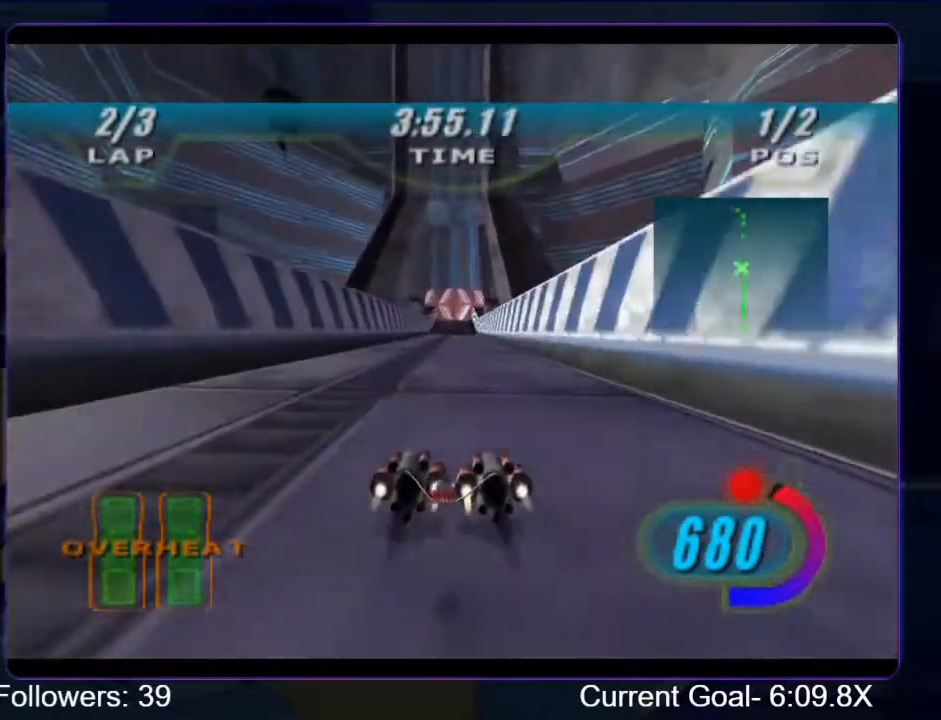
{"buttons": ["R1", "R2"], "left_stick": "up", "right_stick": "center", "events": [[100, "R2", "up"], [167, "R1", "down"], [167, "R2", "down"]]}
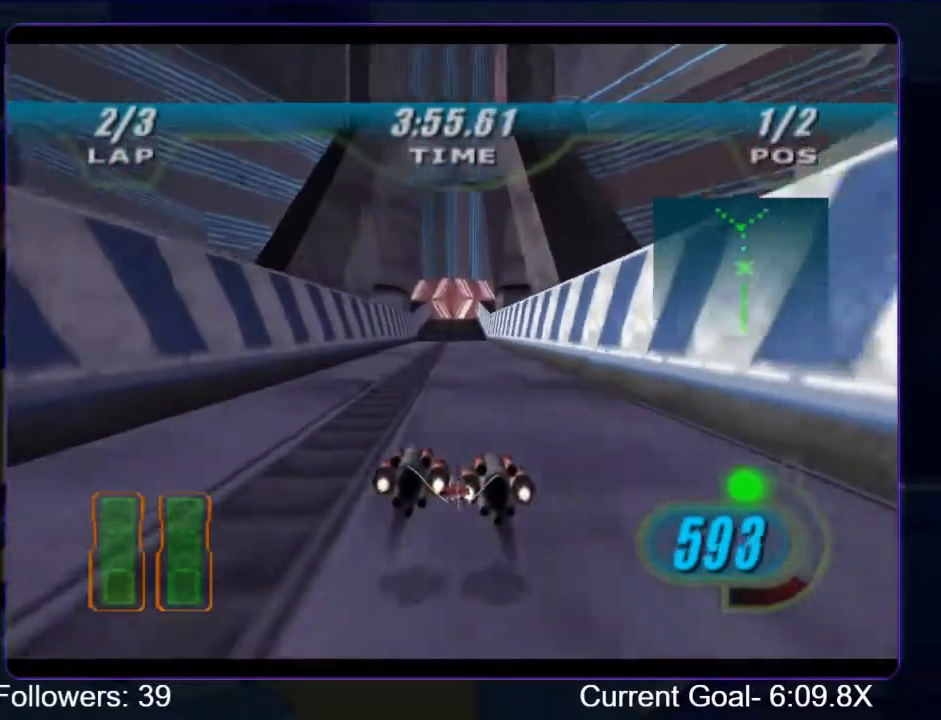
{"buttons": ["R1", "R2"], "left_stick": "up", "right_stick": "center", "events": []}
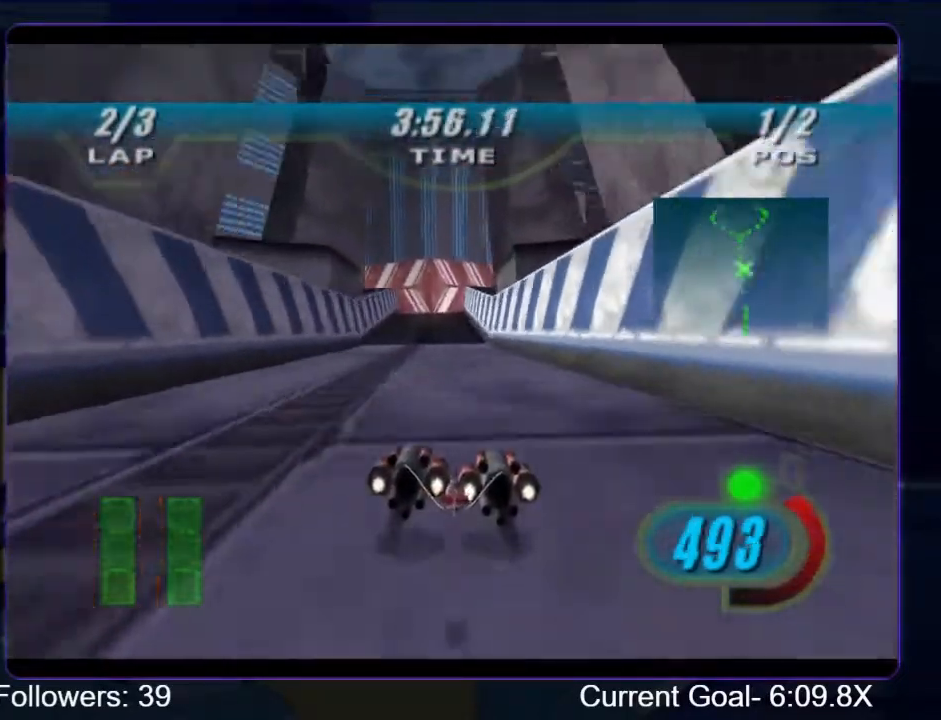
{"buttons": ["R2"], "left_stick": "up", "right_stick": "center", "events": [[300, "B", "down"], [300, "R1", "up"], [433, "B", "up"], [433, "R2", "up"], [500, "R2", "down"]]}
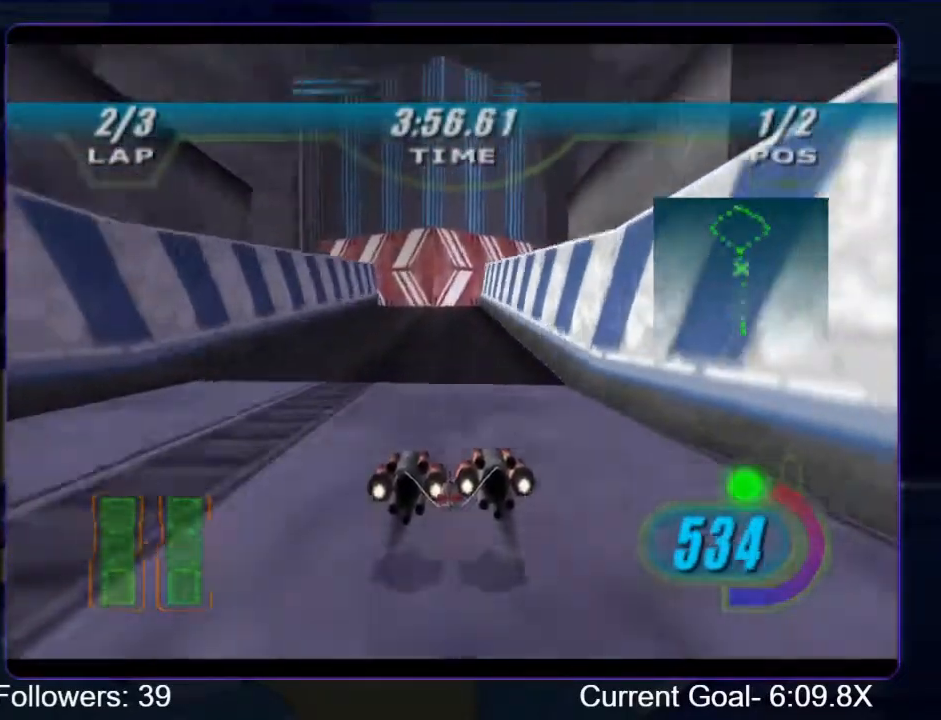
{"buttons": ["R2"], "left_stick": "up-left", "right_stick": "center", "events": [[100, "left_stick", "up-left"], [133, "L2", "down"], [467, "L2", "up"]]}
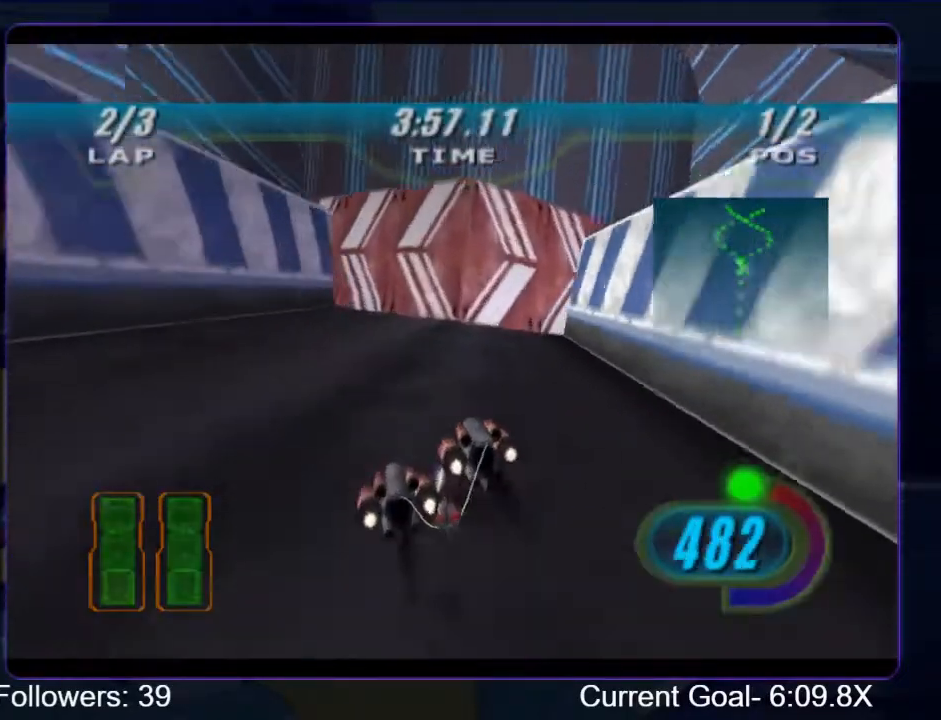
{"buttons": ["R2"], "left_stick": "up-left", "right_stick": "center", "events": []}
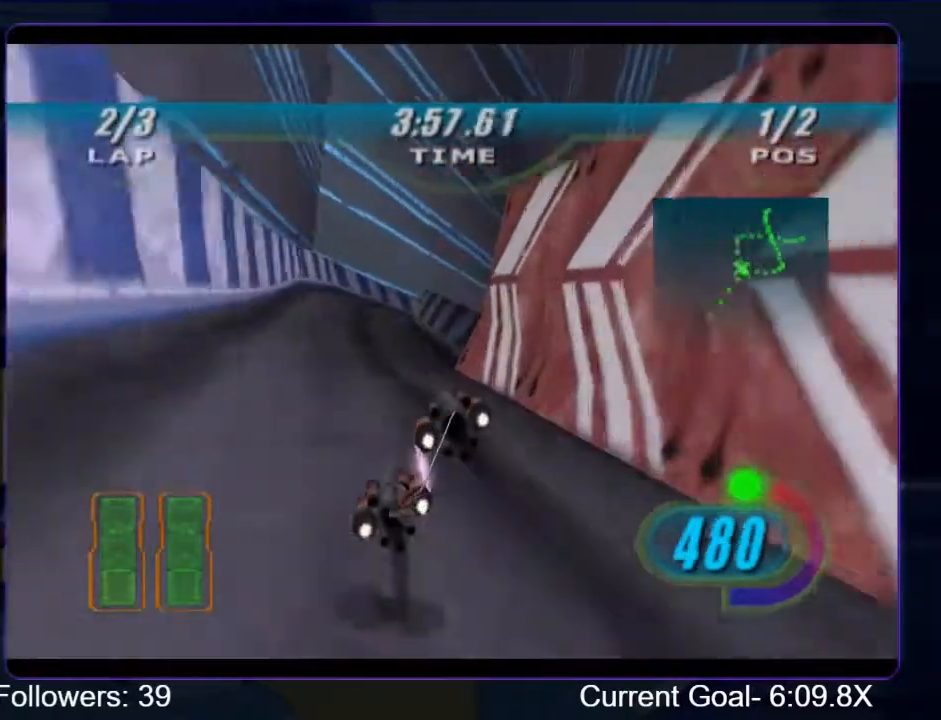
{"buttons": ["L2", "R2"], "left_stick": "up-right", "right_stick": "center", "events": [[67, "left_stick", "up"], [367, "L2", "down"], [367, "left_stick", "up-right"]]}
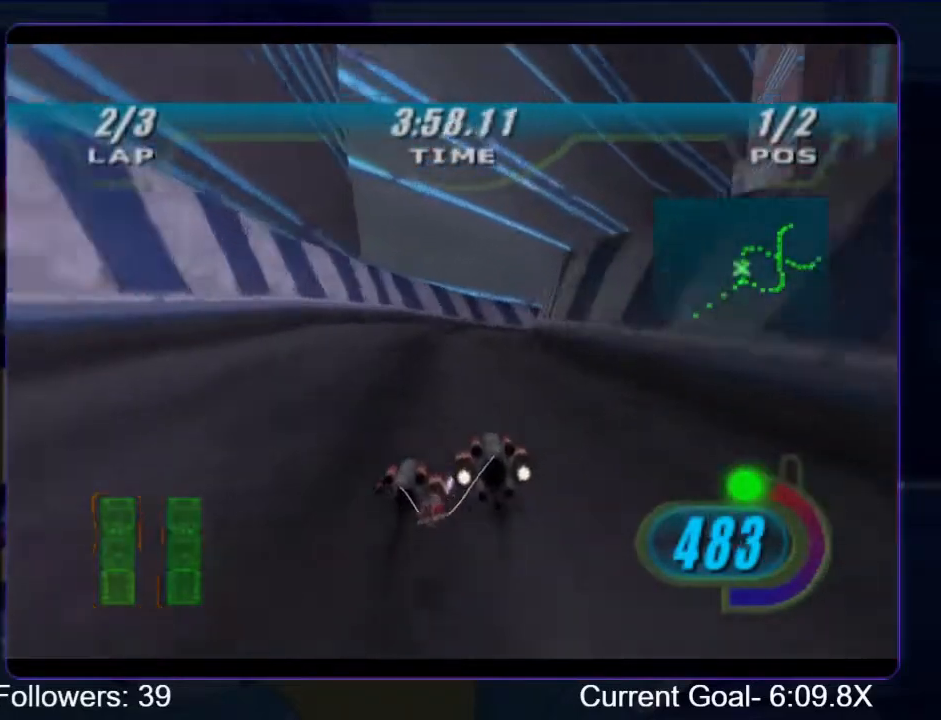
{"buttons": ["R2"], "left_stick": "up-right", "right_stick": "center", "events": [[133, "R2", "up"], [267, "L2", "up"], [267, "R2", "down"]]}
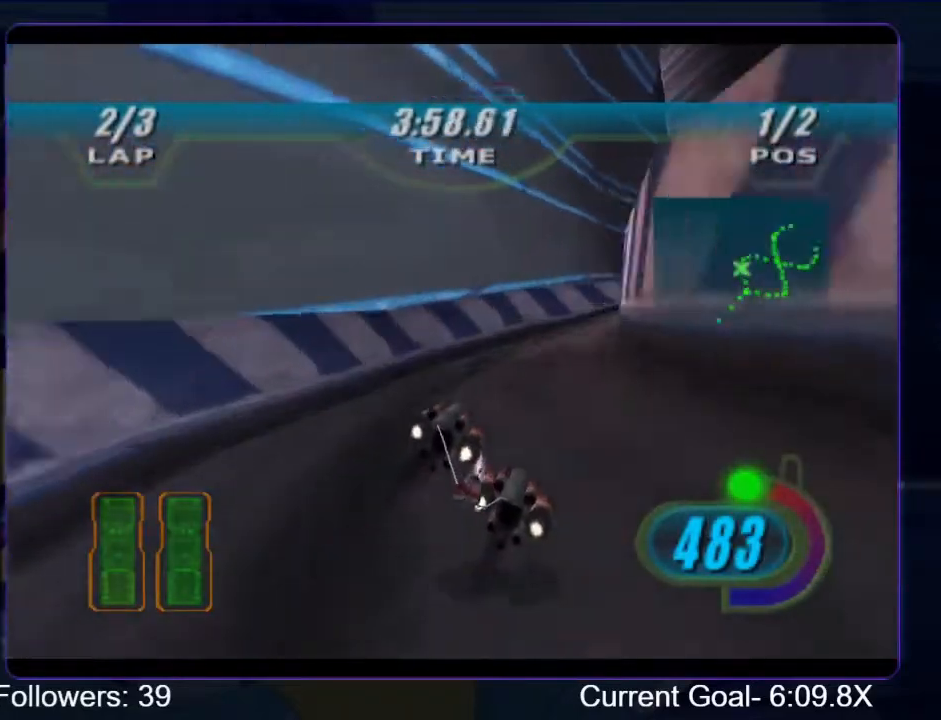
{"buttons": ["R2"], "left_stick": "up-right", "right_stick": "center", "events": [[33, "L2", "down"], [300, "L2", "up"]]}
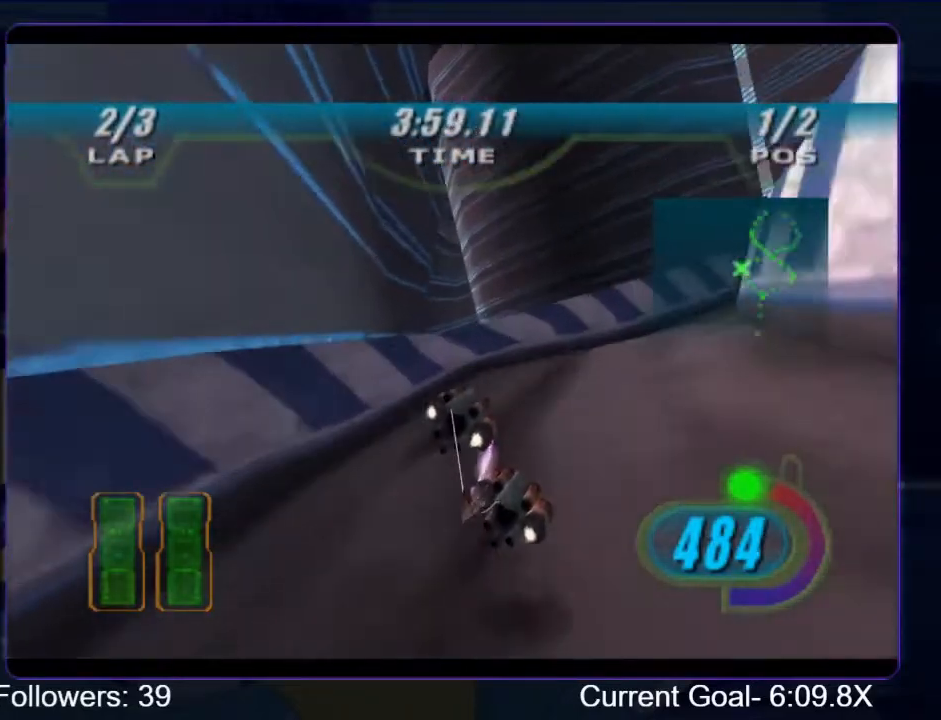
{"buttons": ["R1", "R2"], "left_stick": "up-right", "right_stick": "center", "events": [[33, "R1", "down"]]}
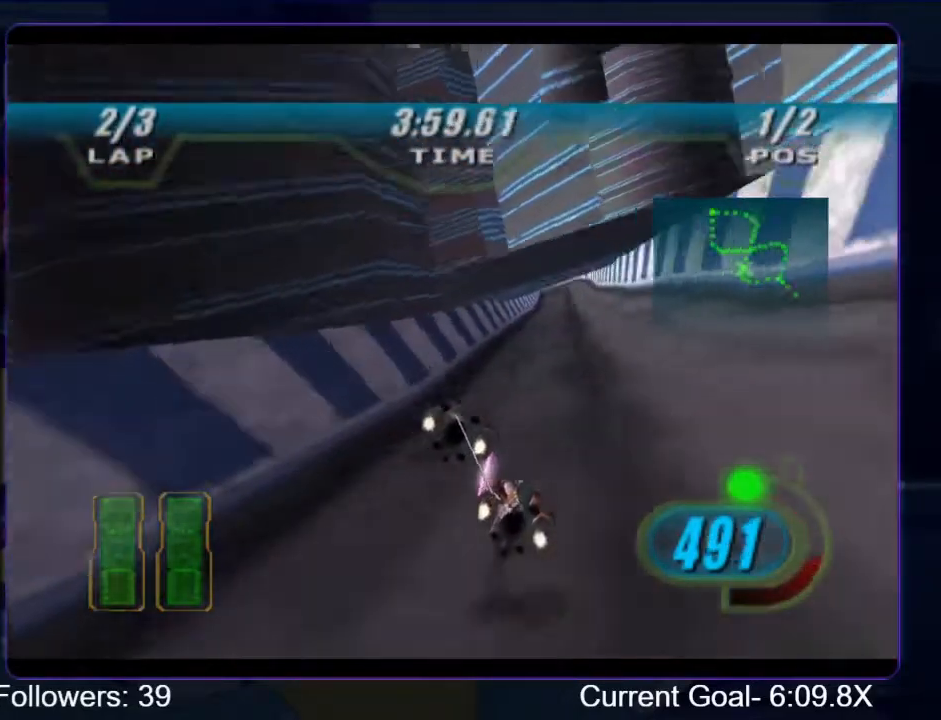
{"buttons": ["R1", "R2"], "left_stick": "up", "right_stick": "center", "events": [[133, "left_stick", "up-left"], [300, "left_stick", "up"]]}
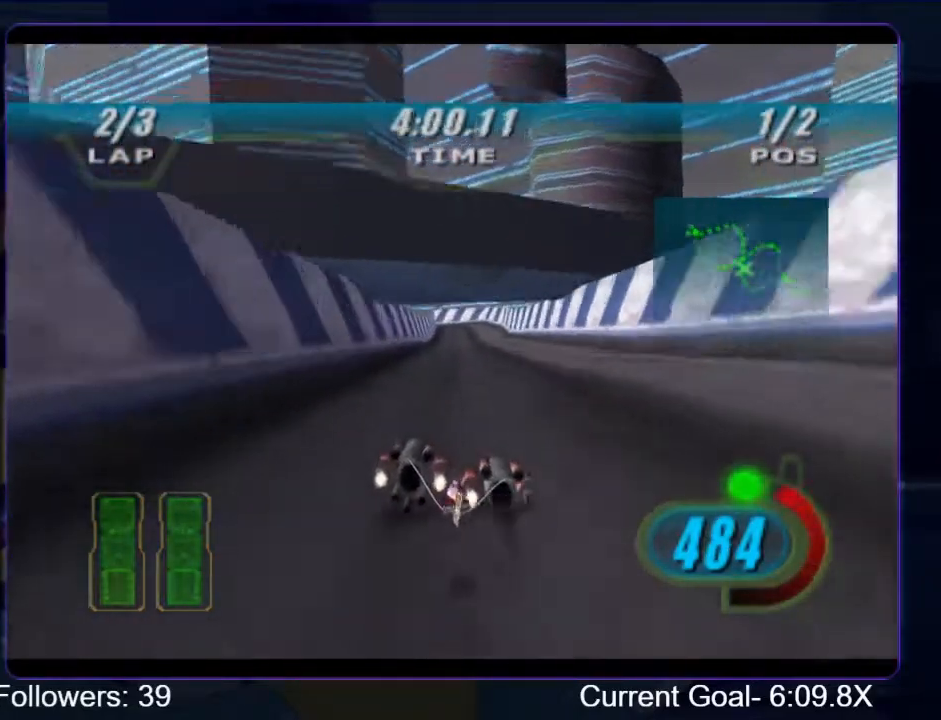
{"buttons": ["R1", "R2"], "left_stick": "up", "right_stick": "center", "events": [[167, "left_stick", "up-right"], [300, "left_stick", "up"]]}
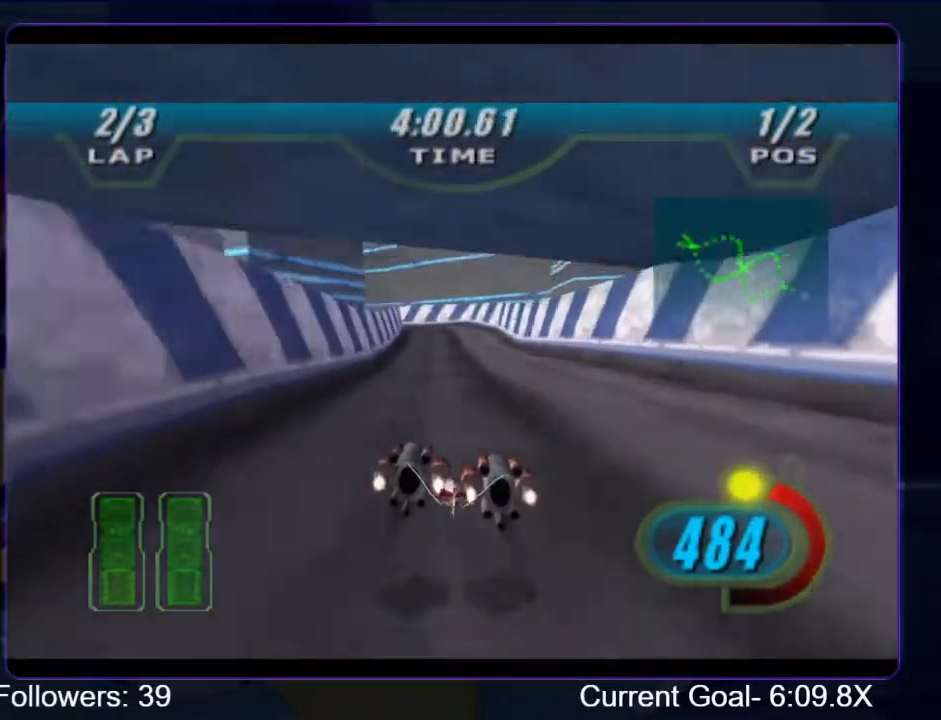
{"buttons": ["L2", "R2"], "left_stick": "up-left", "right_stick": "center", "events": [[200, "R1", "up"], [200, "left_stick", "up-left"], [333, "L2", "down"]]}
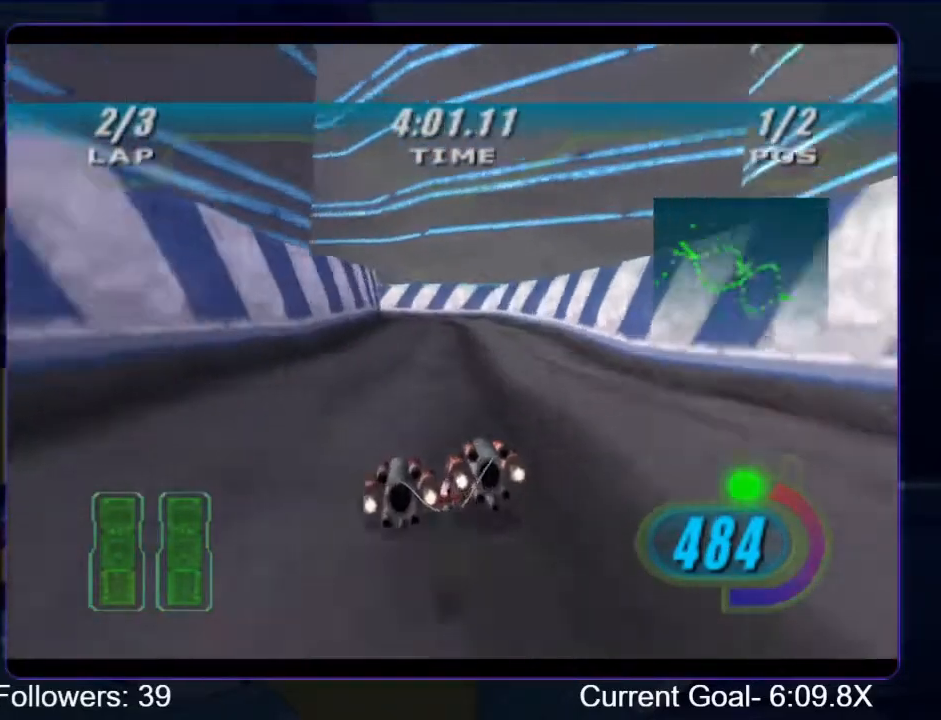
{"buttons": ["L2", "R2"], "left_stick": "up-left", "right_stick": "center", "events": []}